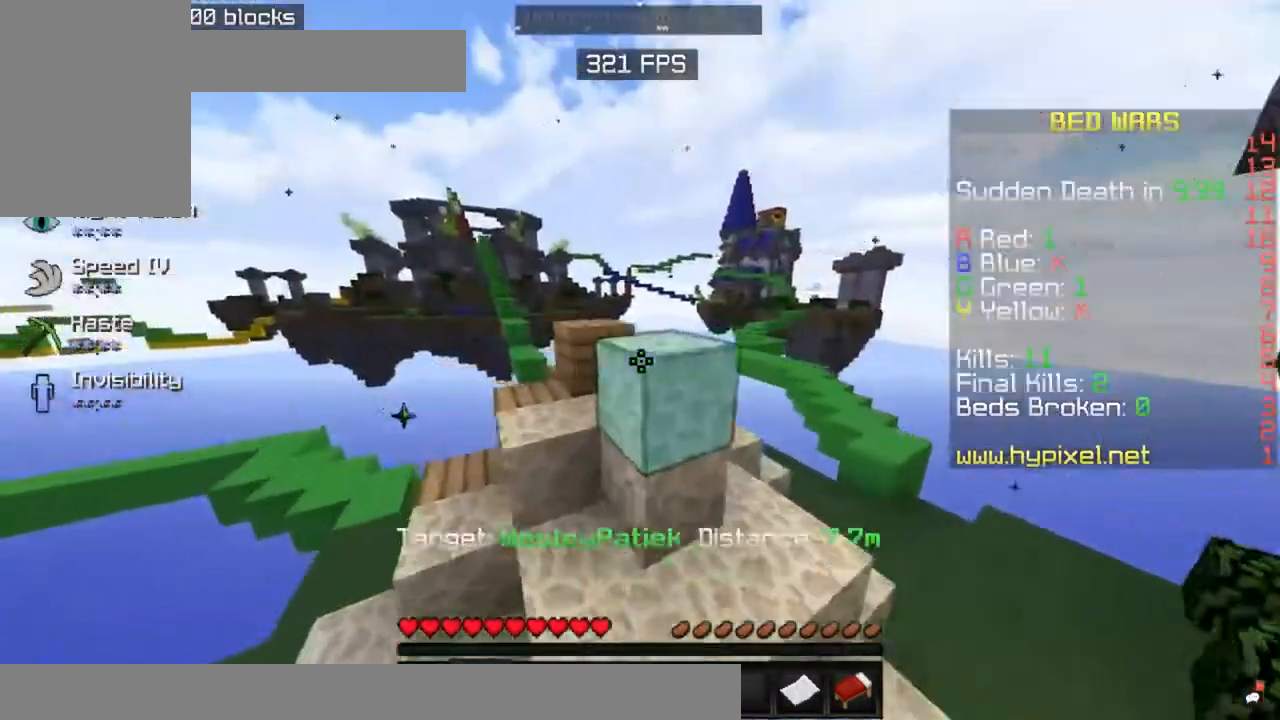
Gameplay with keyboard and mouse; each line is a JSON object with the keys and mouse buttons held at the frame after it. "events" lists presses ("down") and releases ("up") of "a", "d", "s", "space", "w", "mouse_left" and "mouse_right" between this image and that frame as [ms after this image, input, new state], when the widget could be followed in between. "mouse_left", "mouse_right" = the "left", "right" buttons of the "mouse" list. No other keys are recorded. Fast repeated clicks can show as one long hold. Mouse movement is not recorded.
{"keys": ["w"], "mouse": [], "events": [[83, "w", "down"], [233, "w", "up"], [383, "d", "down"], [433, "w", "down"], [483, "d", "up"]]}
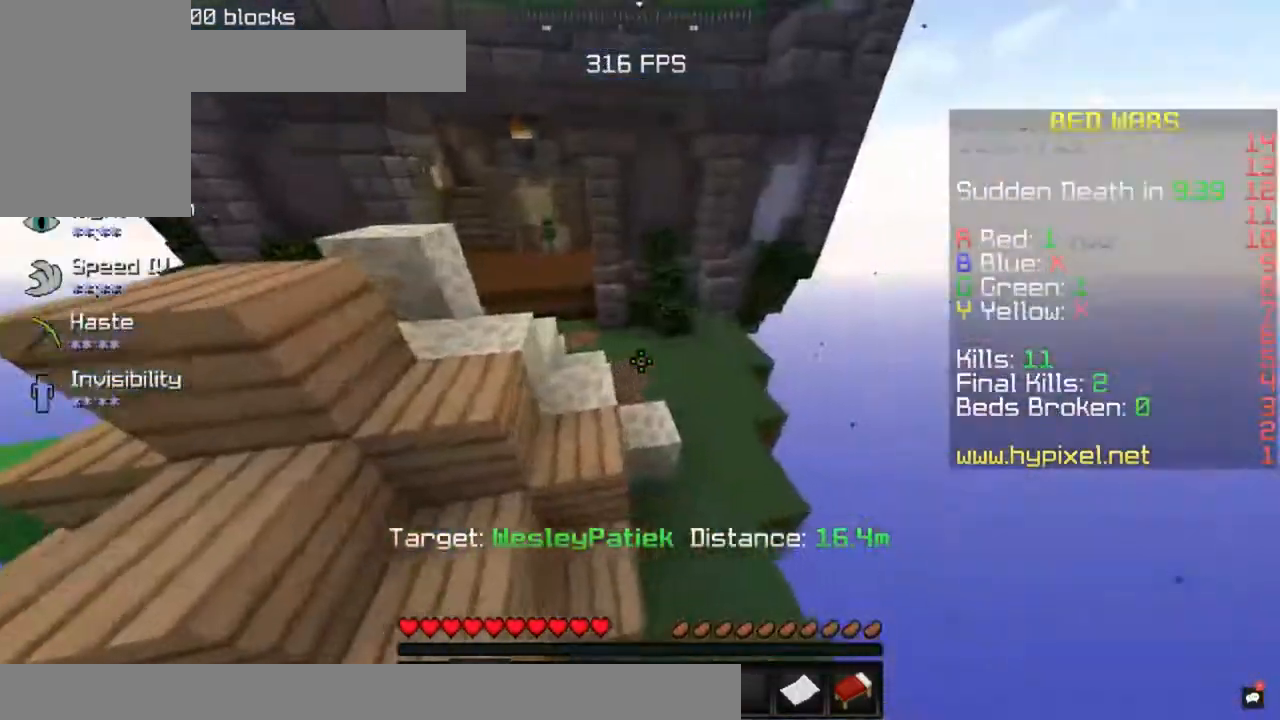
{"keys": ["w"], "mouse": [], "events": [[50, "a", "down"], [233, "a", "up"], [233, "w", "up"], [350, "w", "down"]]}
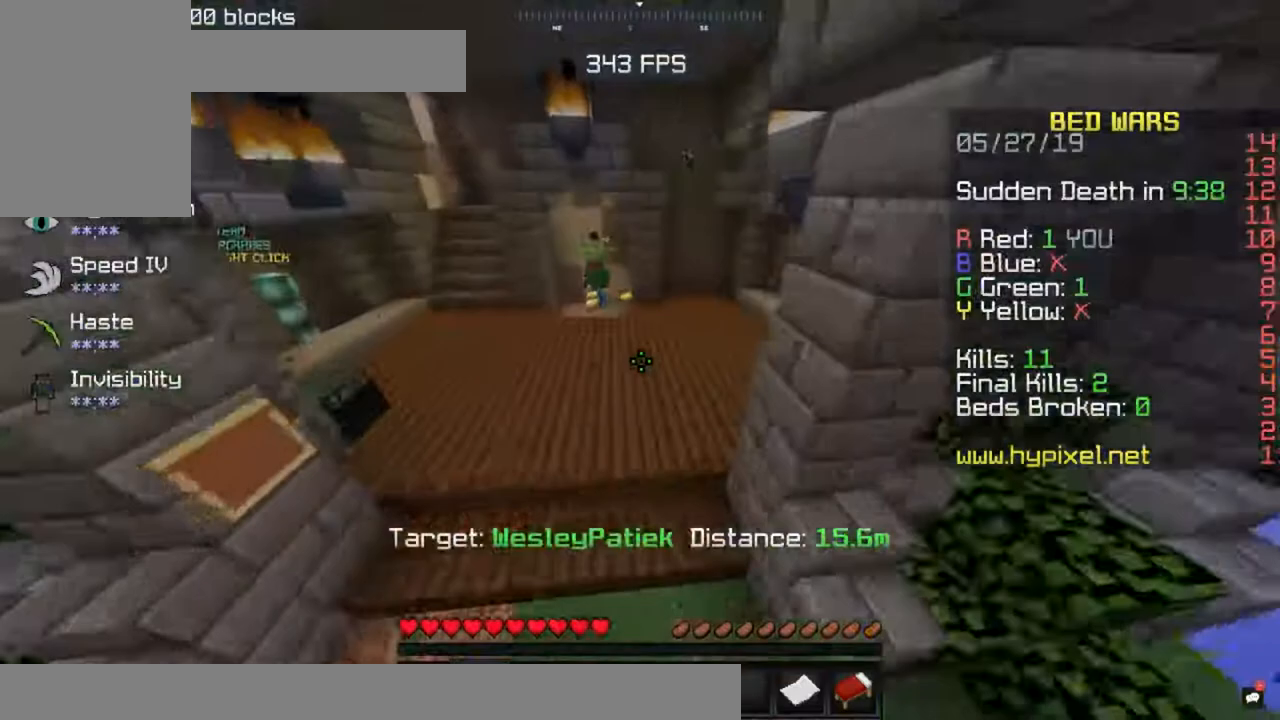
{"keys": [], "mouse": [], "events": [[83, "w", "up"], [267, "a", "down"], [367, "a", "up"], [383, "d", "down"], [483, "d", "up"]]}
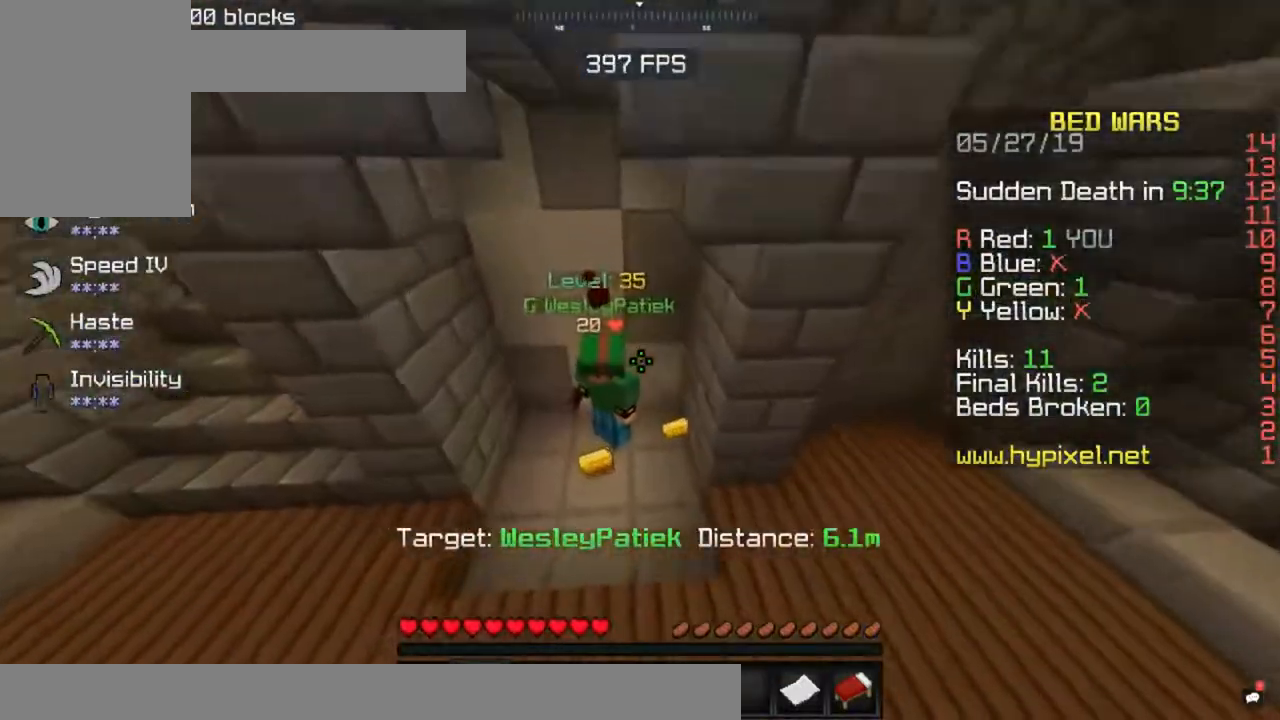
{"keys": [], "mouse": [], "events": [[233, "a", "down"], [333, "a", "up"], [400, "d", "down"], [483, "d", "up"]]}
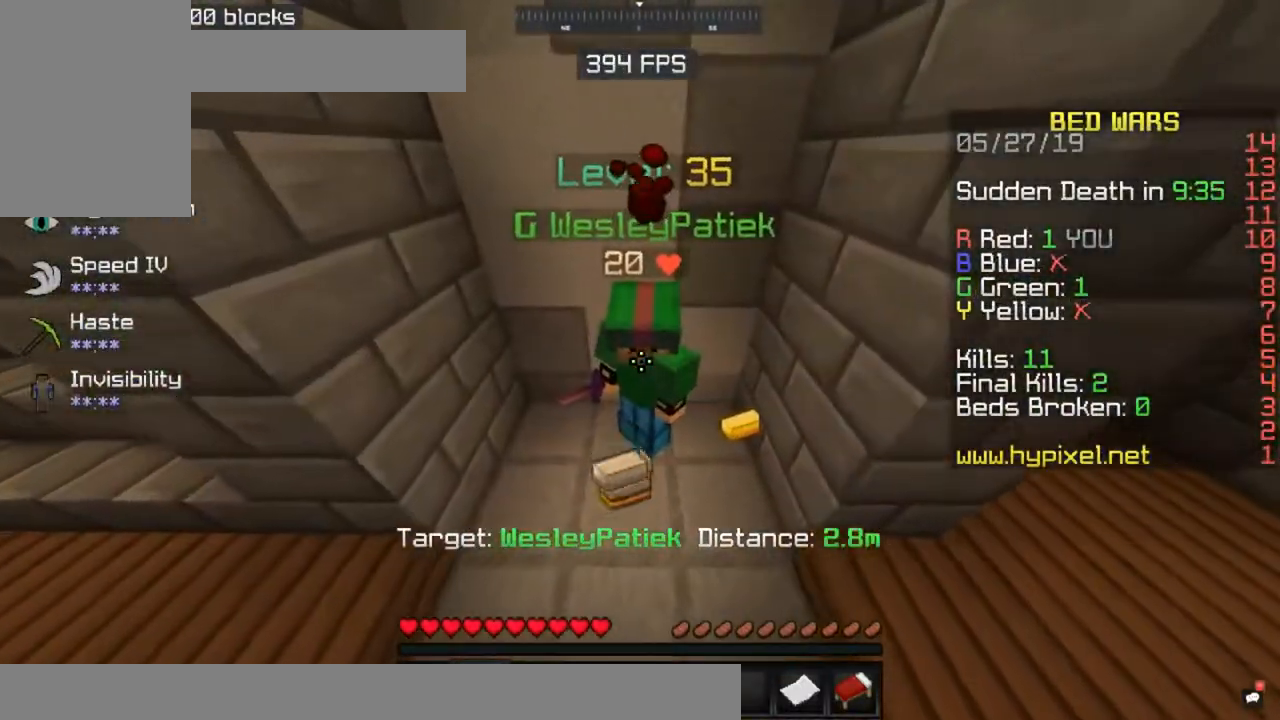
{"keys": ["a", "w"], "mouse": [], "events": [[417, "a", "down"], [433, "w", "down"]]}
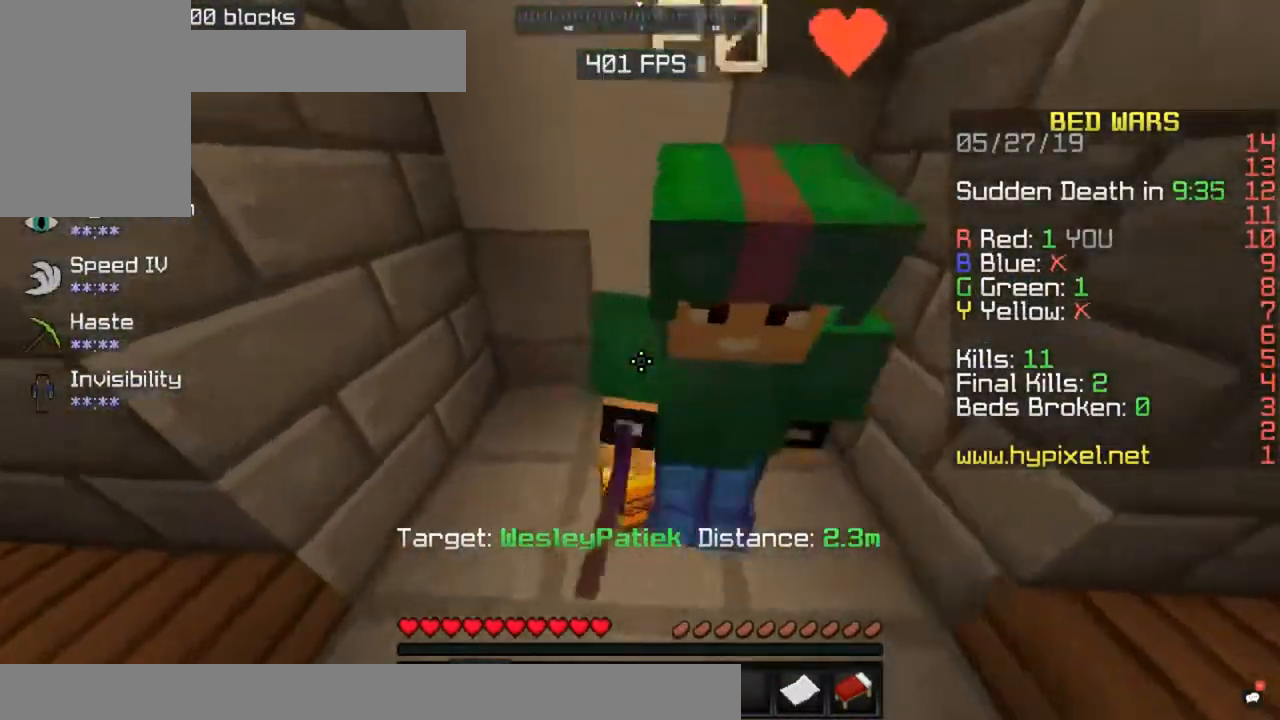
{"keys": [], "mouse": [], "events": [[17, "a", "up"], [33, "w", "up"], [100, "s", "down"], [250, "d", "down"], [250, "s", "up"], [500, "d", "up"]]}
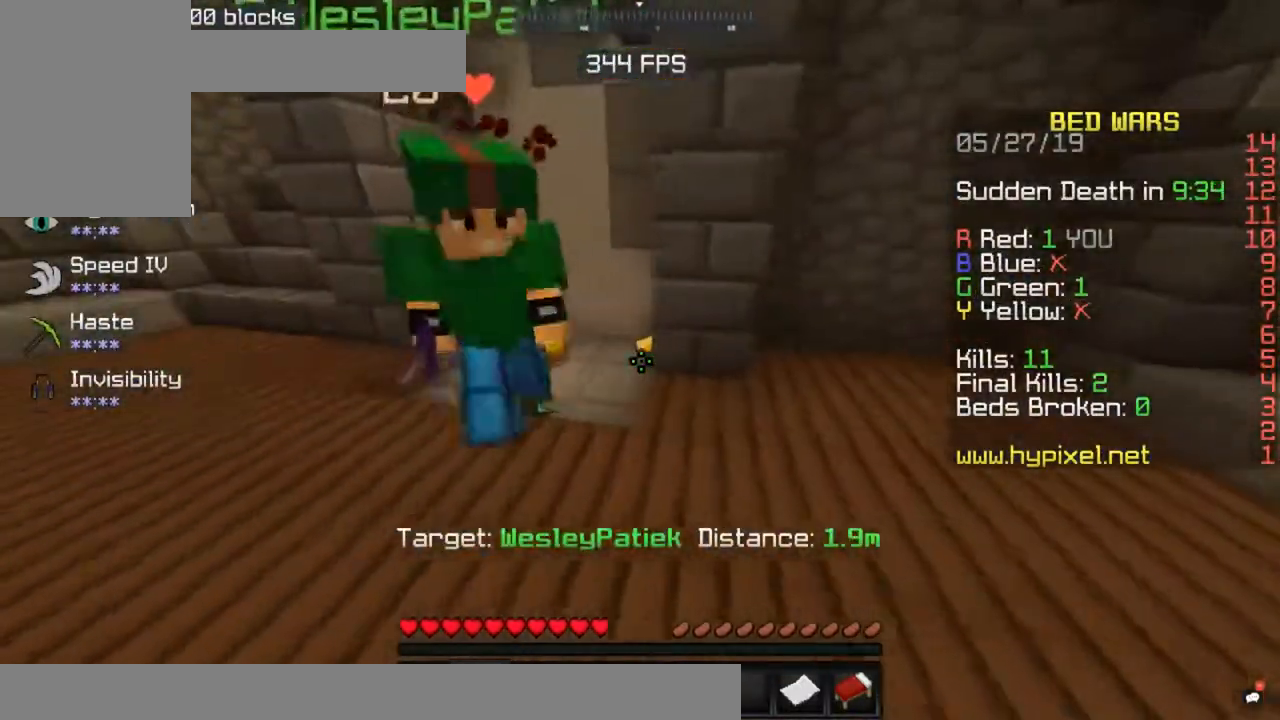
{"keys": ["d", "w"], "mouse": [], "events": [[200, "a", "down"], [300, "w", "down"], [467, "a", "up"], [483, "d", "down"]]}
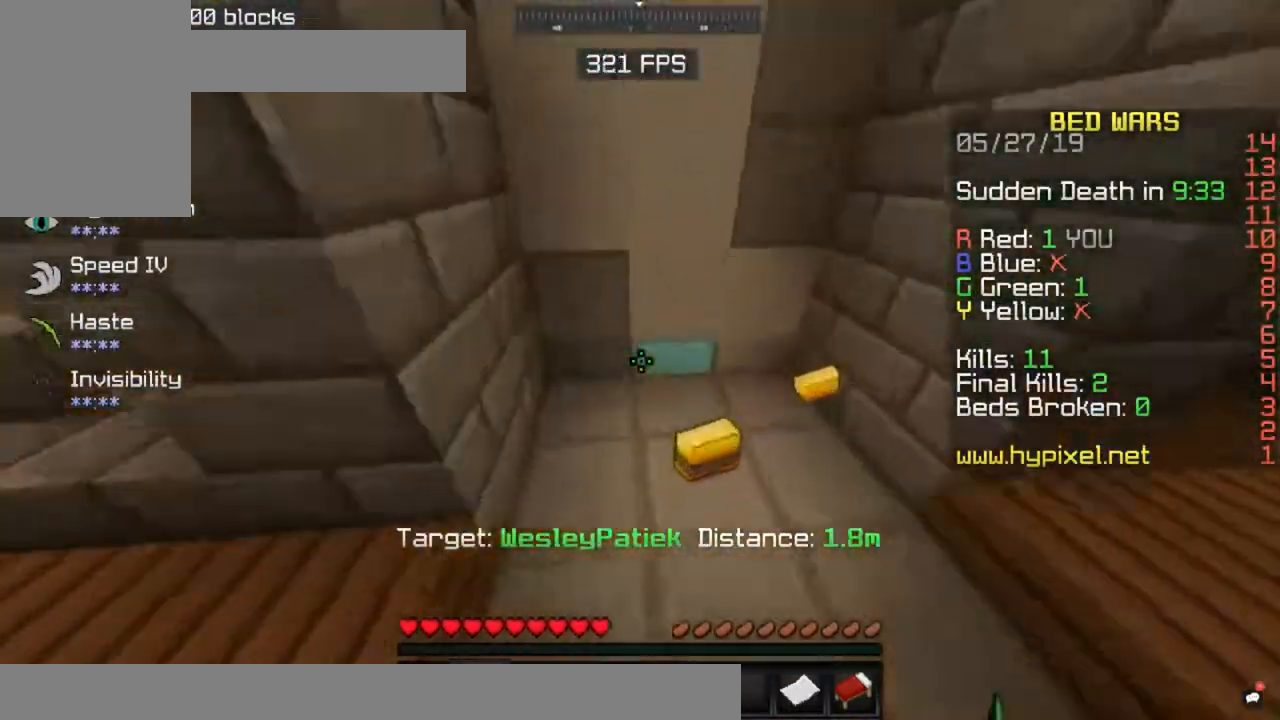
{"keys": ["a"], "mouse": [], "events": [[33, "w", "up"], [100, "d", "up"], [383, "w", "down"], [467, "w", "up"], [483, "a", "down"]]}
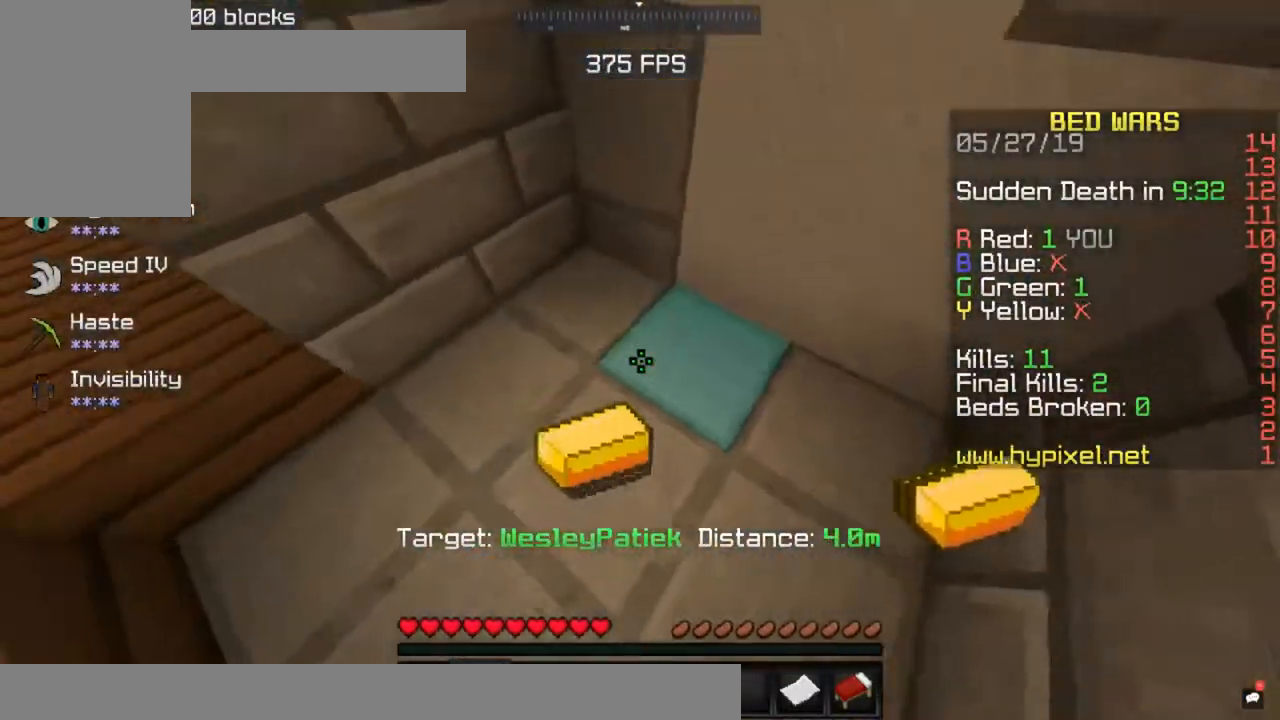
{"keys": [], "mouse": [], "events": [[100, "a", "up"], [167, "w", "down"], [267, "a", "down"], [333, "w", "up"], [417, "a", "up"]]}
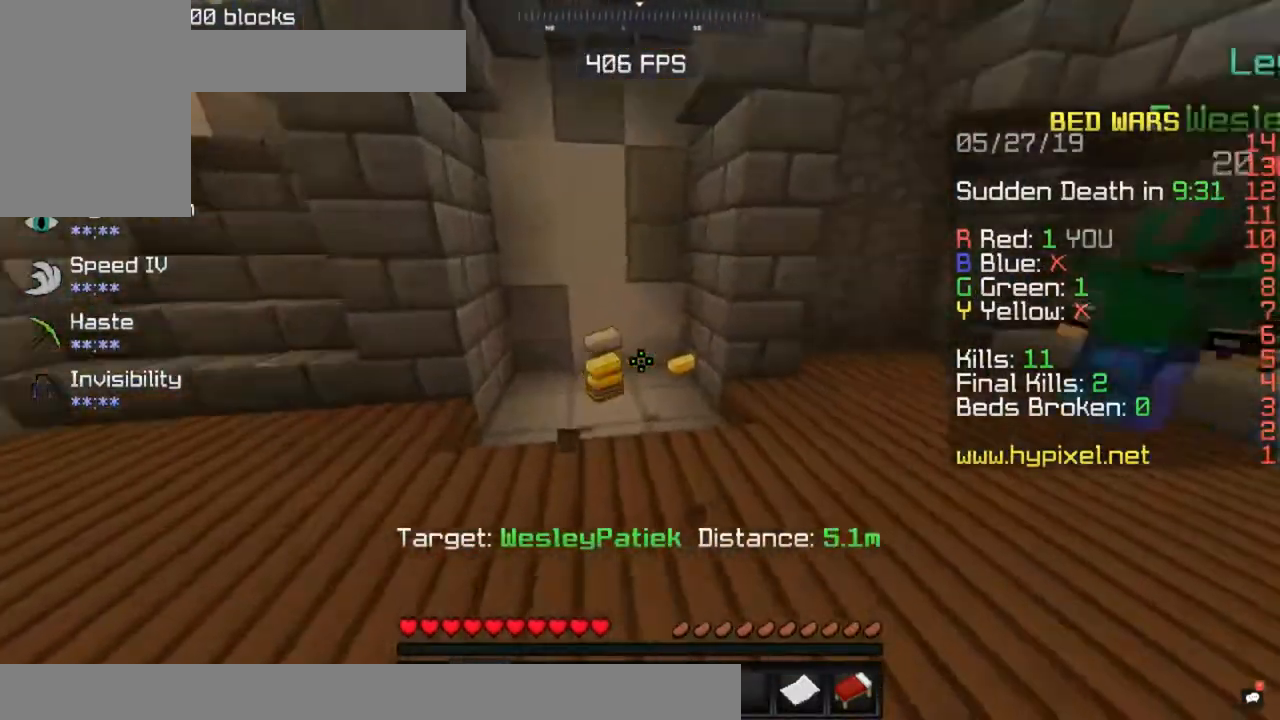
{"keys": [], "mouse": [], "events": []}
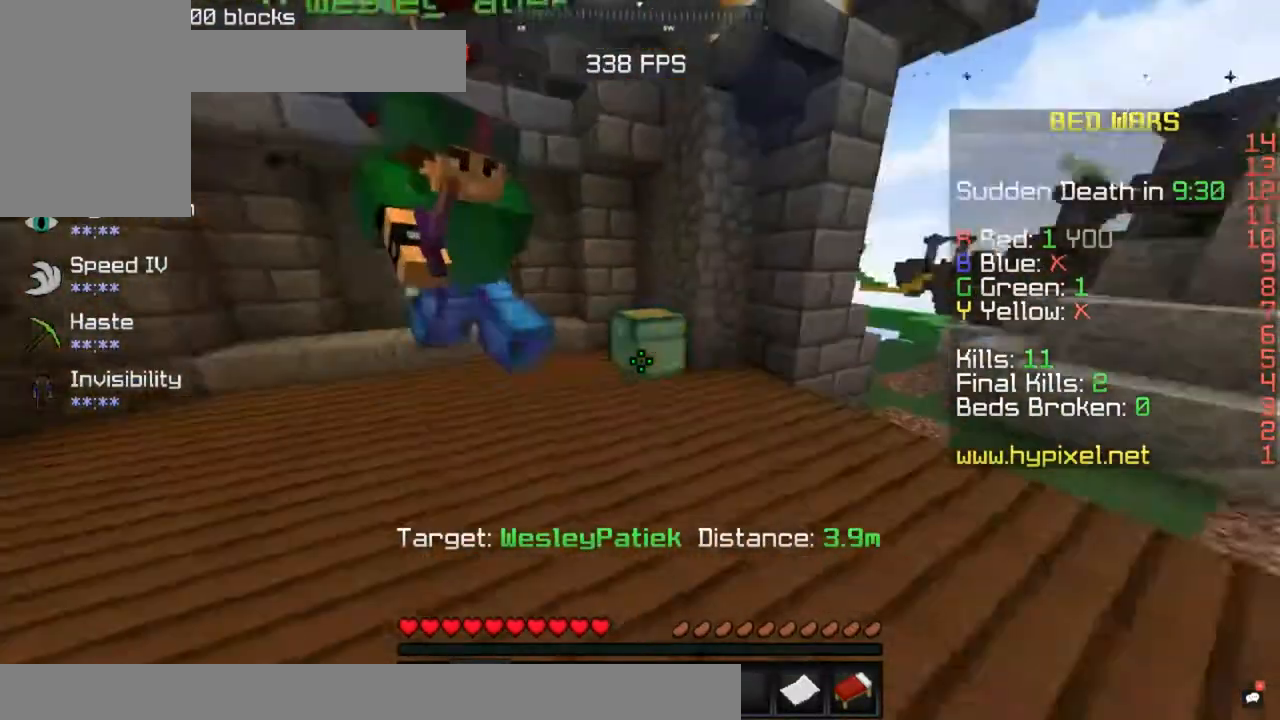
{"keys": [], "mouse": [], "events": [[333, "s", "down"], [467, "s", "up"]]}
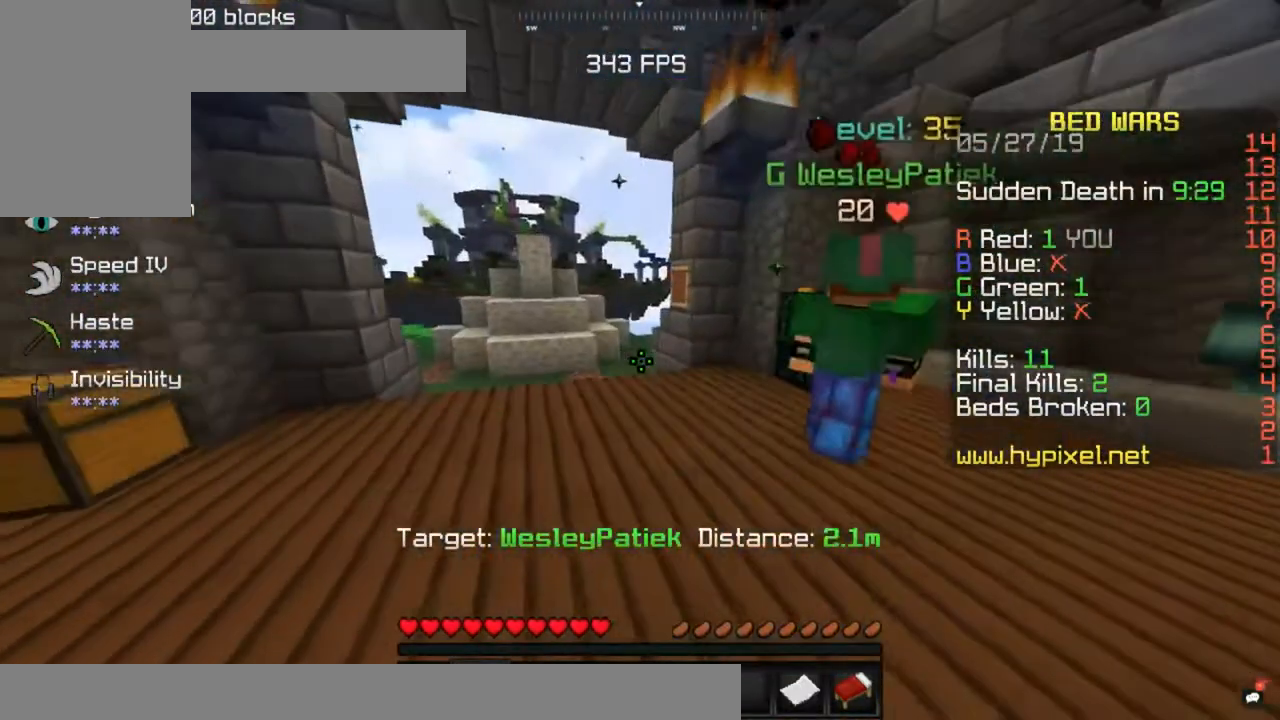
{"keys": ["d"], "mouse": [], "events": [[67, "w", "down"], [117, "w", "up"], [467, "d", "down"]]}
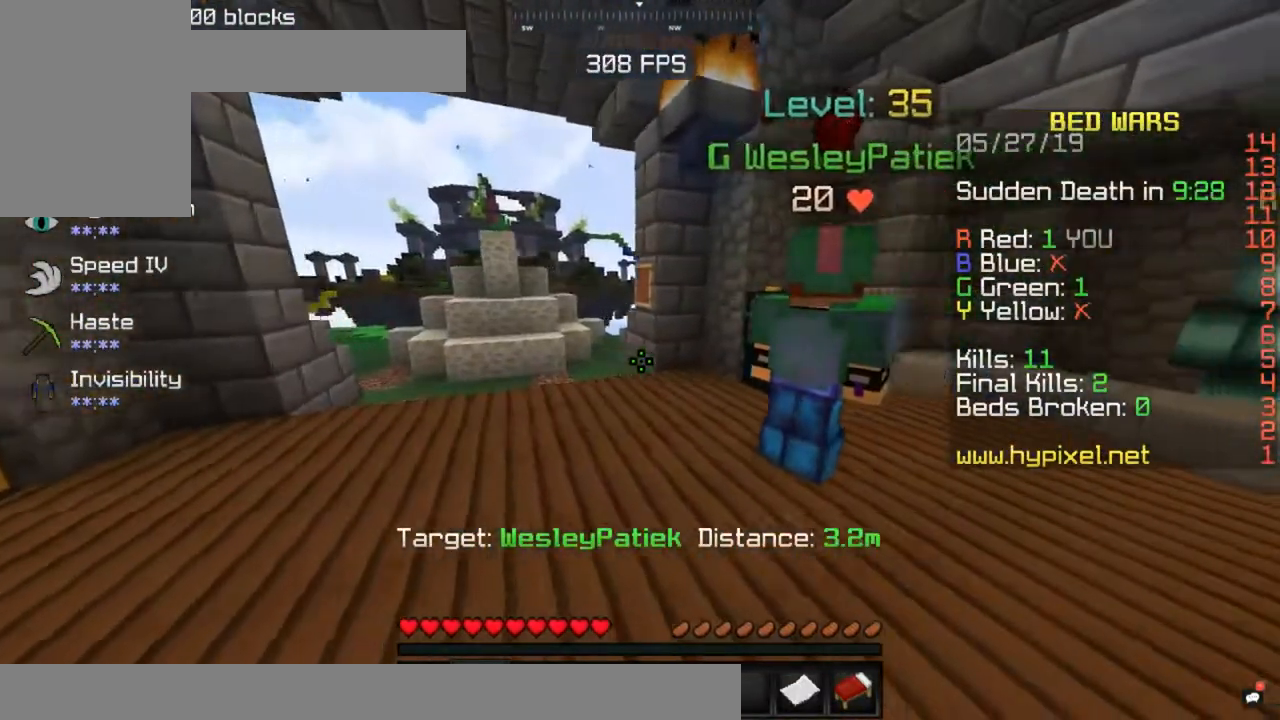
{"keys": [], "mouse": [], "events": [[183, "d", "up"]]}
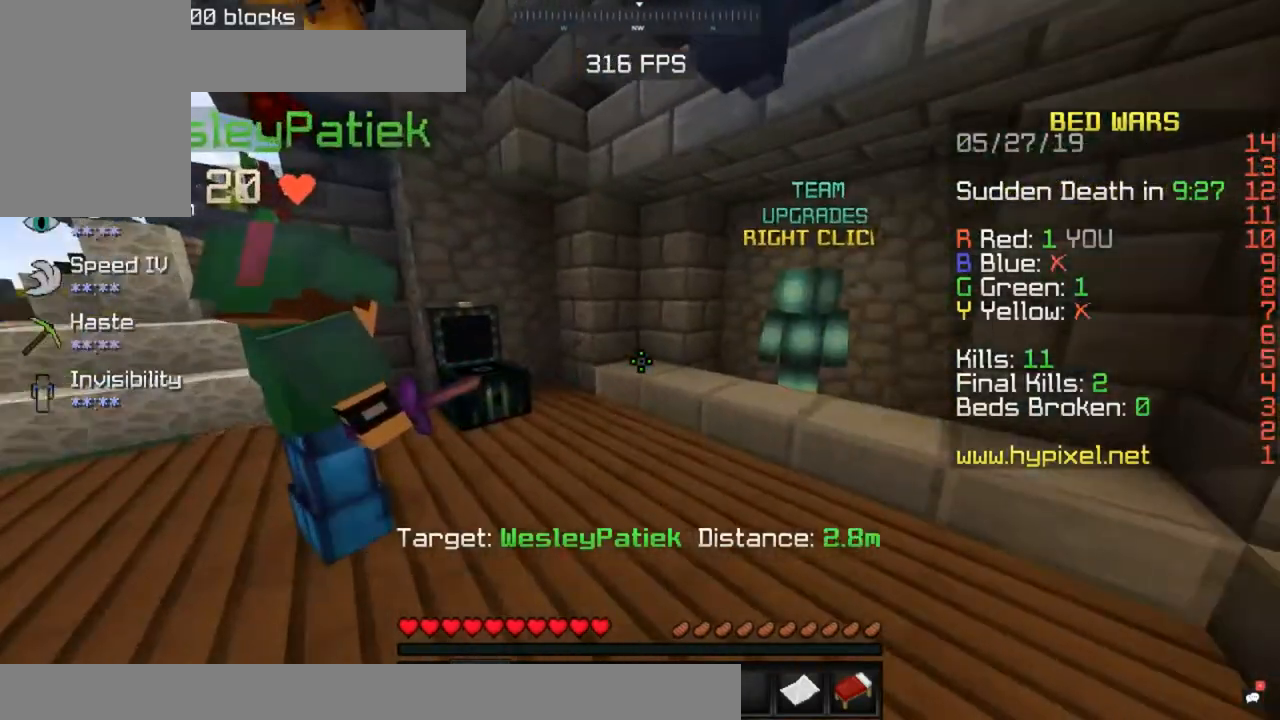
{"keys": ["a"], "mouse": [], "events": [[167, "a", "down"], [283, "a", "up"], [367, "a", "down"]]}
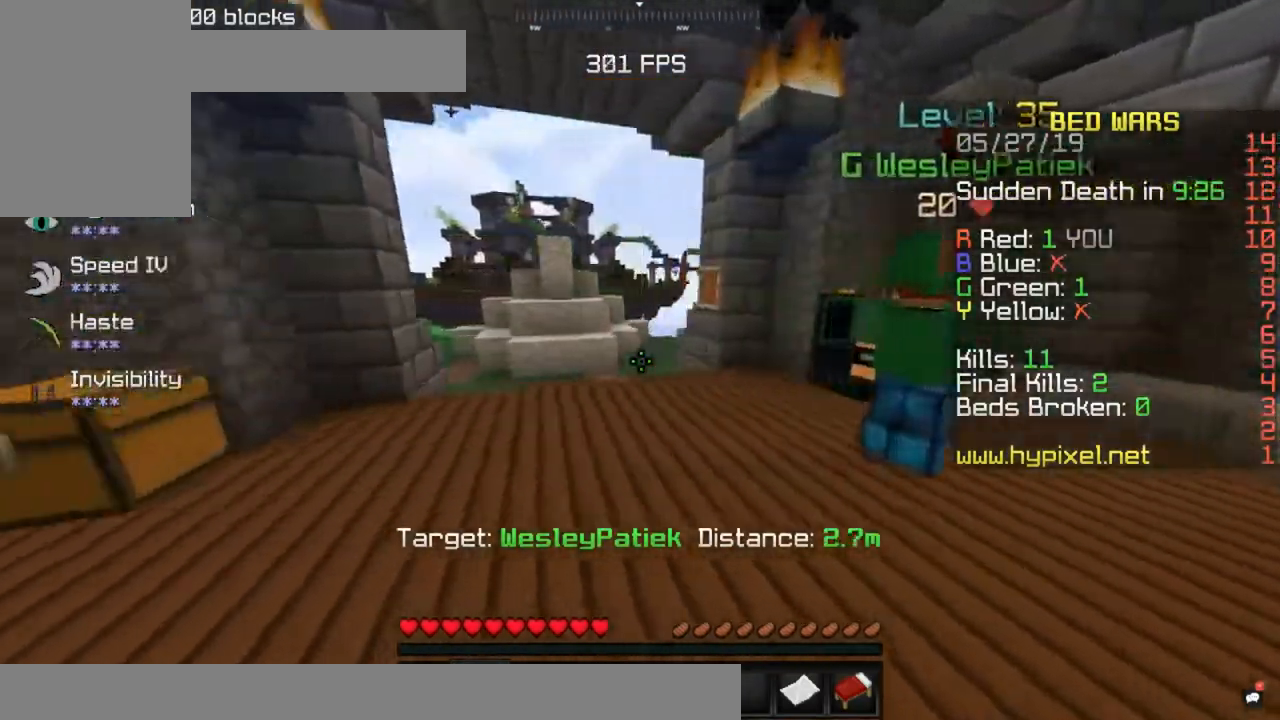
{"keys": ["a", "w"], "mouse": [], "events": [[17, "w", "down"], [67, "a", "up"], [117, "w", "up"], [183, "w", "down"], [283, "w", "up"], [383, "a", "down"], [483, "w", "down"]]}
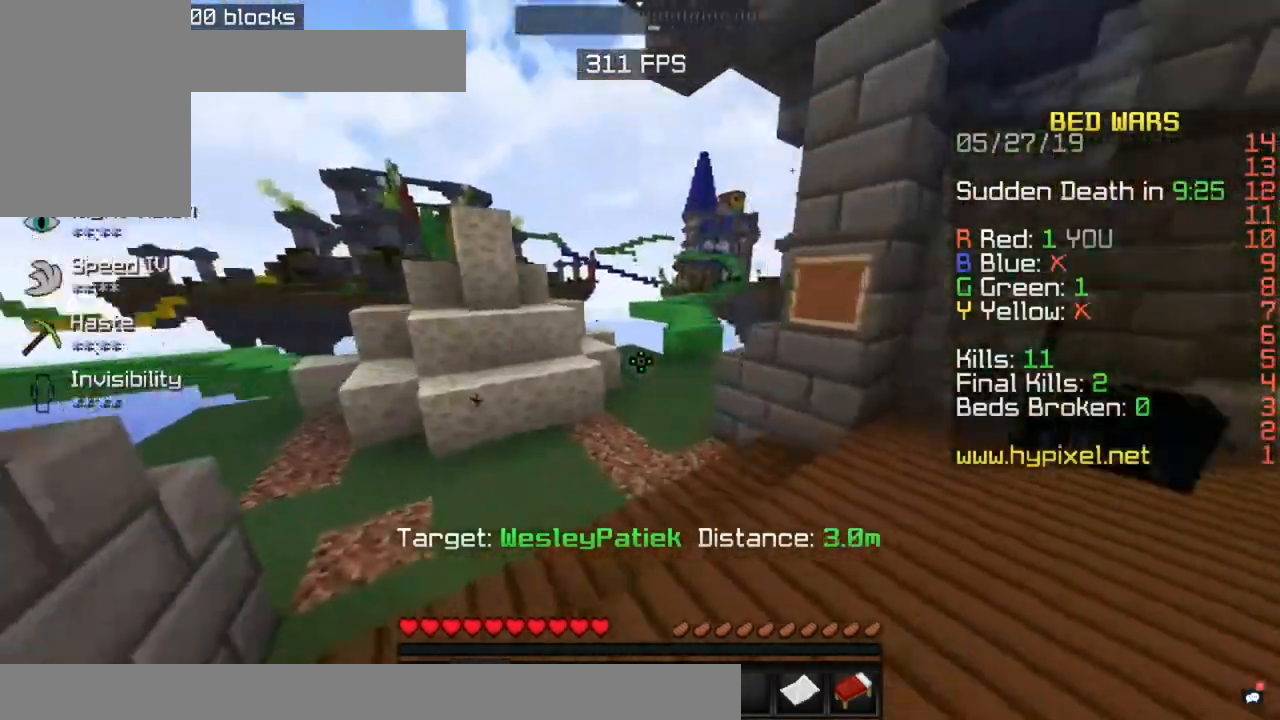
{"keys": ["space", "w"], "mouse": [], "events": [[117, "space", "down"], [133, "a", "up"], [267, "a", "down"], [383, "a", "up"]]}
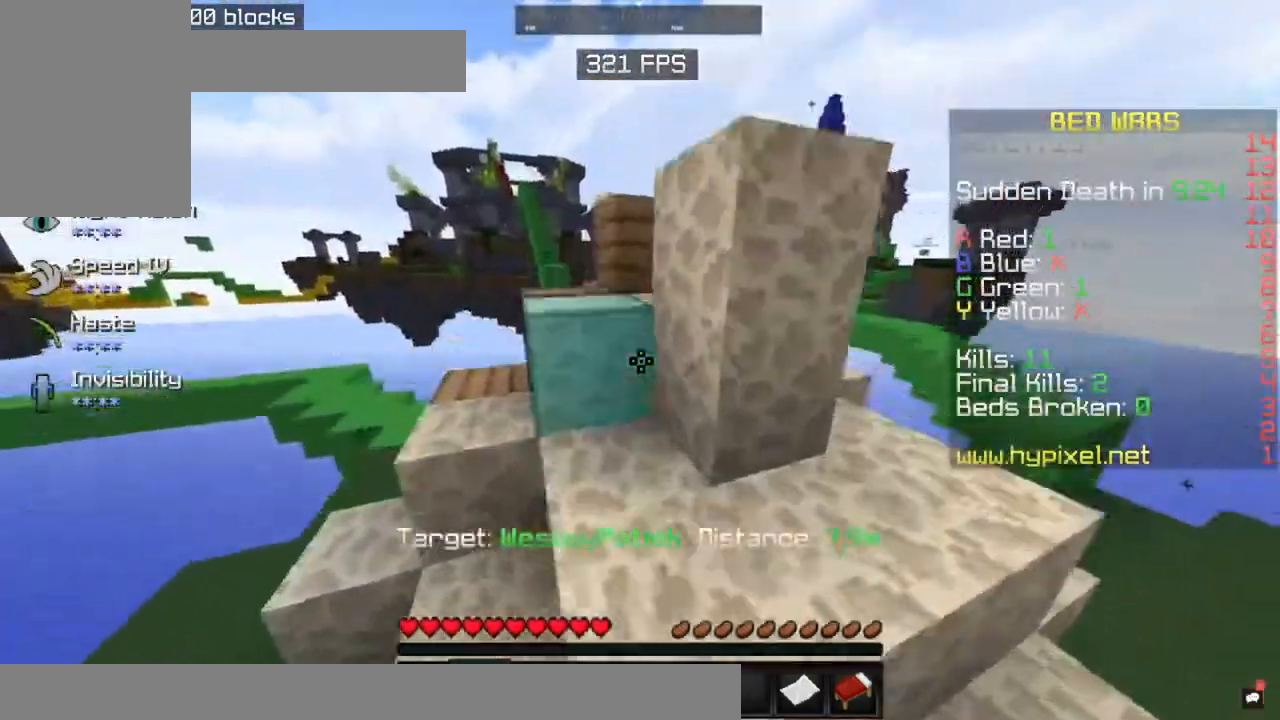
{"keys": ["d", "w"], "mouse": [], "events": [[50, "a", "down"], [250, "d", "down"], [300, "a", "up"], [317, "space", "up"]]}
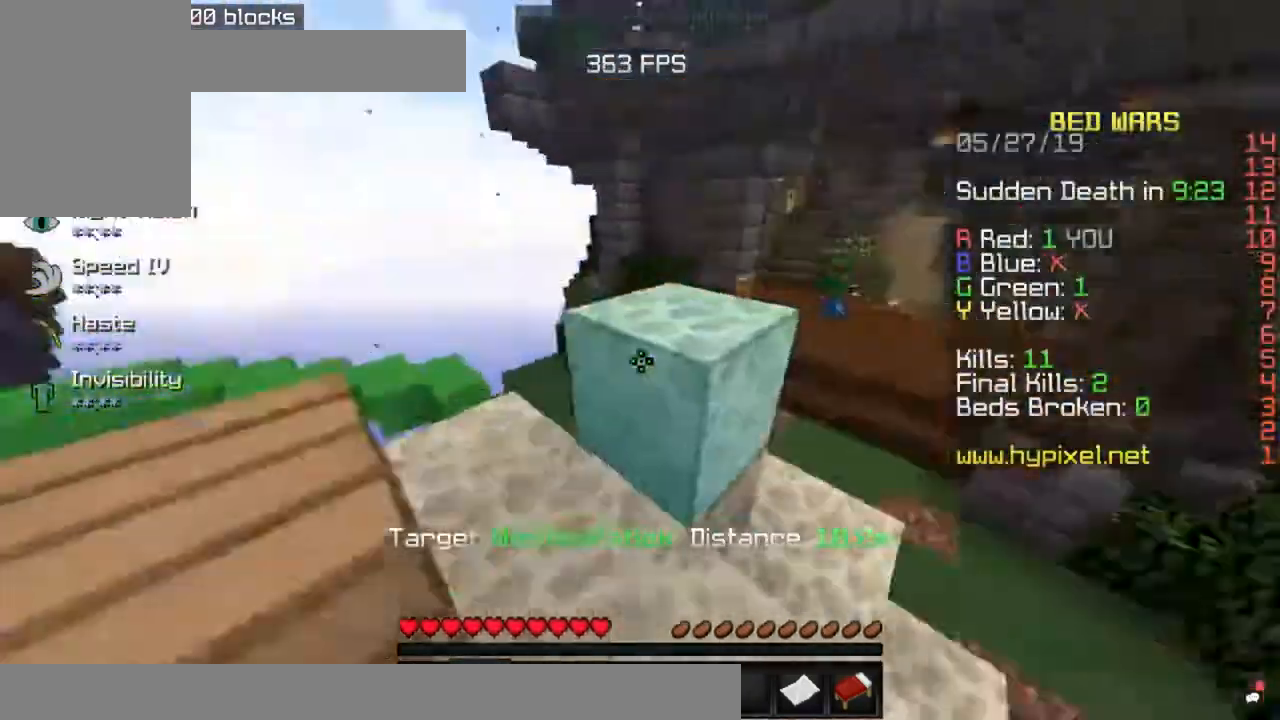
{"keys": ["a"], "mouse": [], "events": [[83, "d", "up"], [150, "space", "down"], [200, "d", "down"], [283, "space", "up"], [300, "a", "down"], [317, "d", "up"], [433, "w", "up"]]}
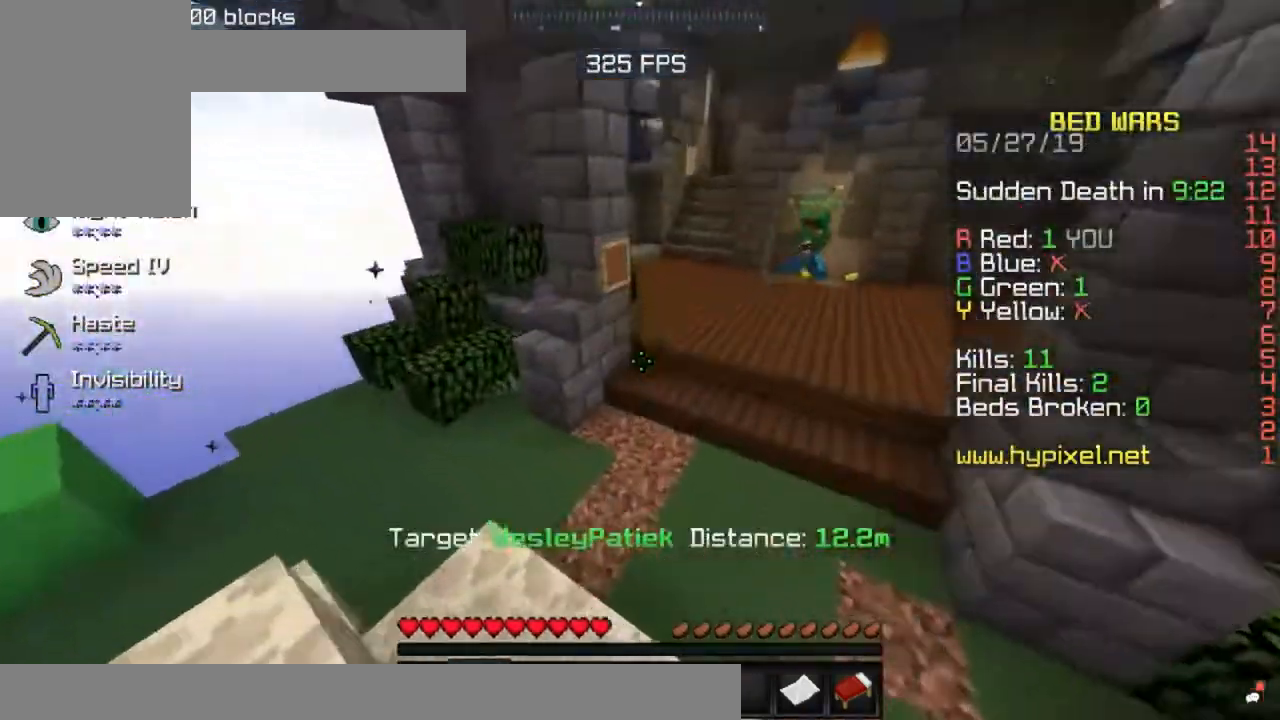
{"keys": ["a", "w"], "mouse": [], "events": [[33, "a", "up"], [50, "s", "down"], [133, "a", "down"], [150, "s", "up"], [250, "w", "down"], [300, "space", "down"], [433, "space", "up"]]}
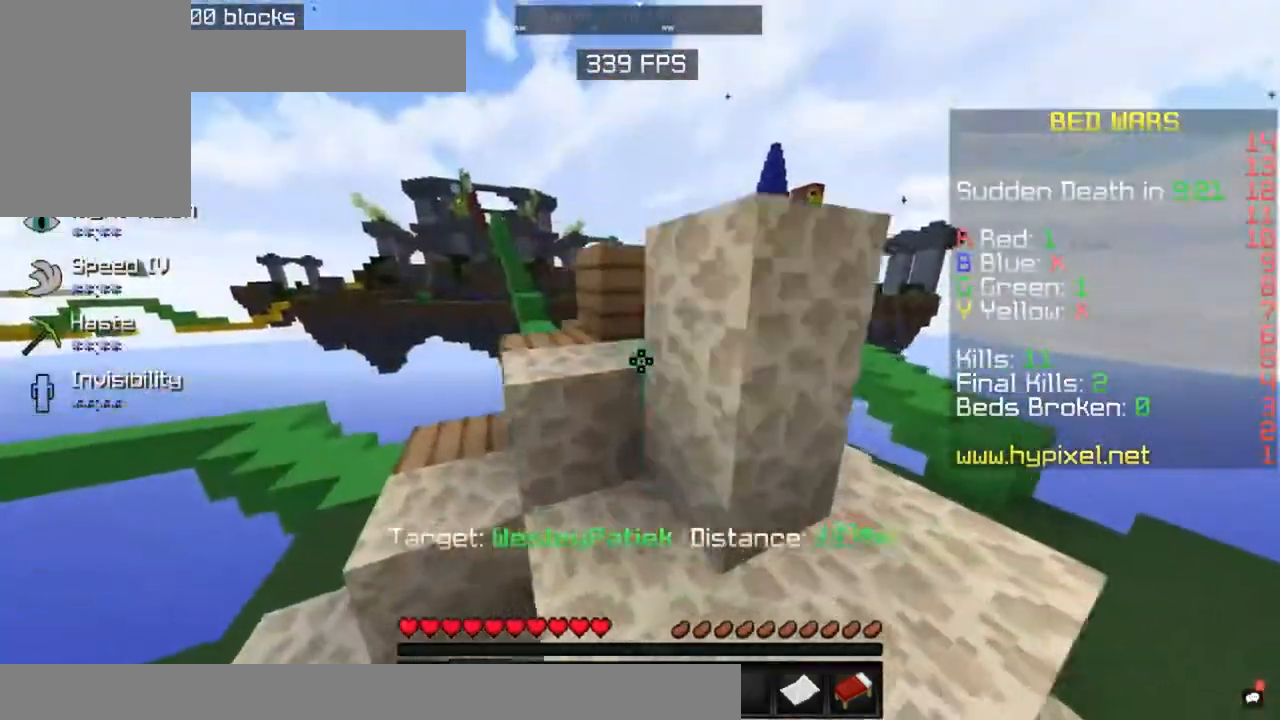
{"keys": ["d", "space", "w"], "mouse": [], "events": [[33, "a", "up"], [33, "space", "down"], [167, "space", "up"], [200, "w", "up"], [350, "w", "down"], [433, "space", "down"], [450, "d", "down"]]}
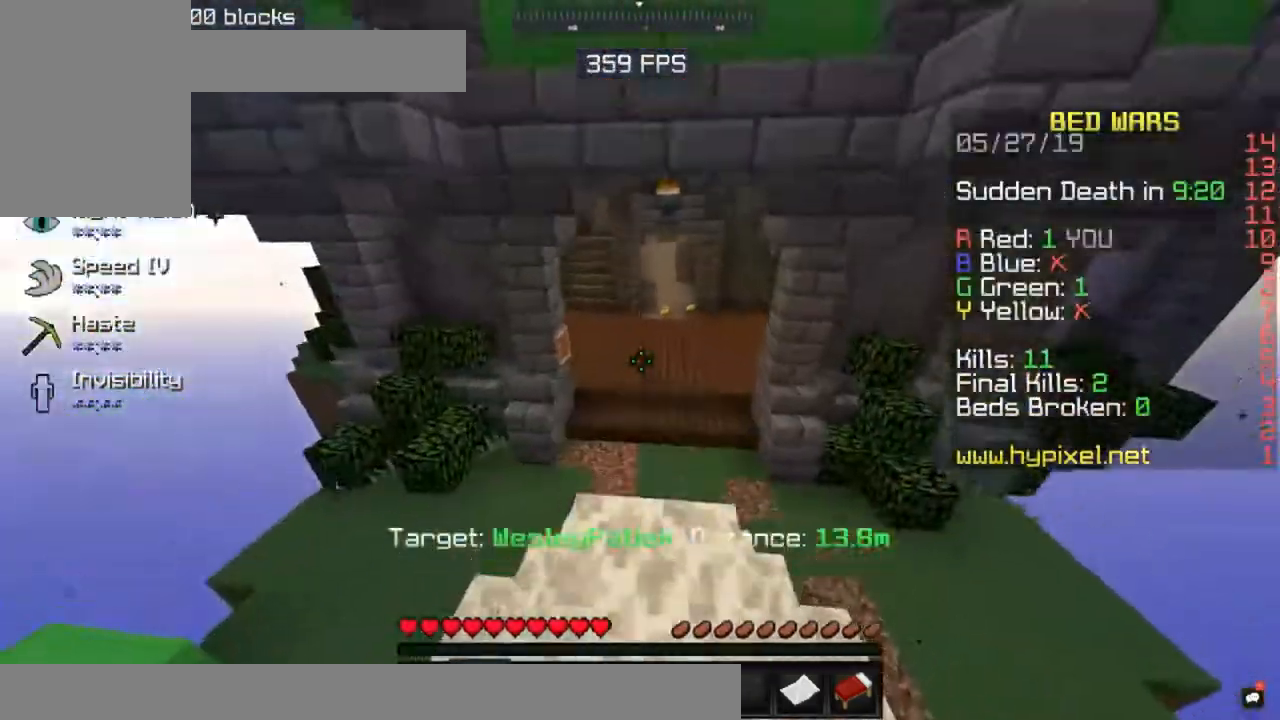
{"keys": ["d", "w"], "mouse": [], "events": [[50, "d", "up"], [50, "space", "up"], [133, "w", "up"], [233, "w", "down"], [250, "a", "down"], [250, "space", "down"], [317, "space", "up"], [367, "a", "up"], [367, "w", "up"], [383, "d", "down"], [483, "w", "down"]]}
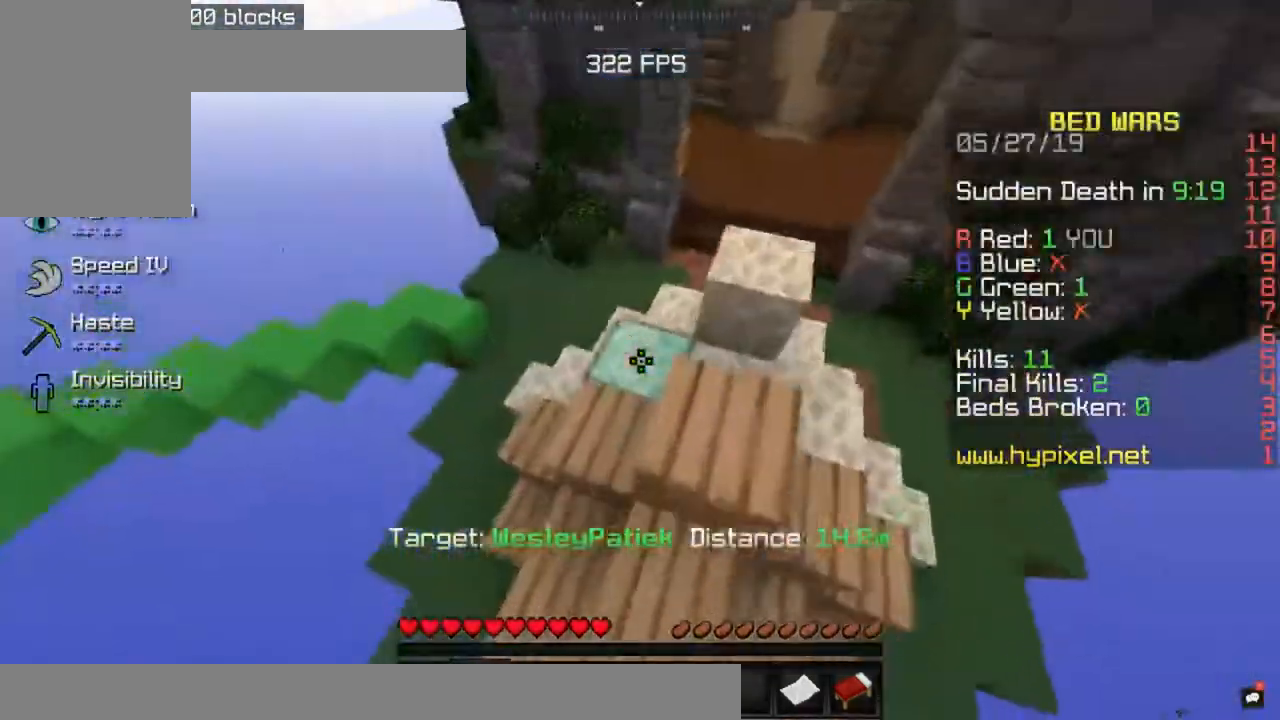
{"keys": ["space"], "mouse": [], "events": [[83, "d", "up"], [183, "space", "down"], [483, "w", "up"]]}
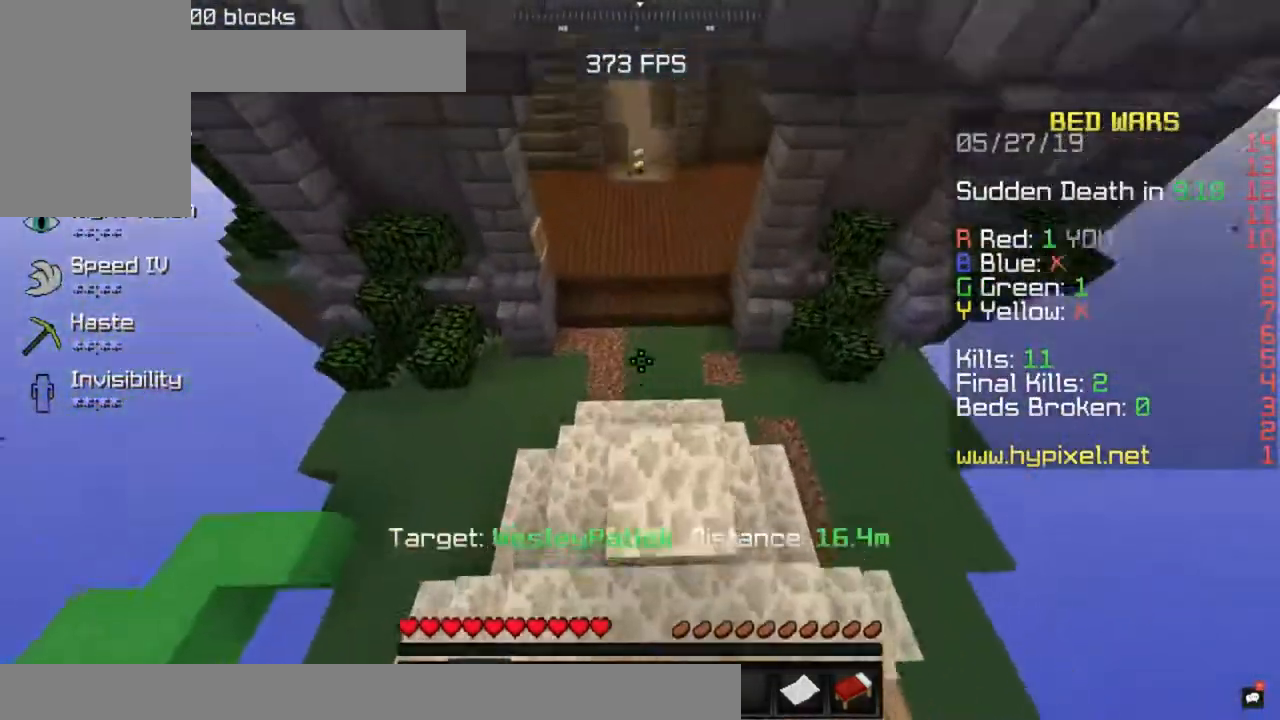
{"keys": ["s"], "mouse": [], "events": [[17, "space", "up"], [33, "s", "down"], [367, "space", "down"], [483, "space", "up"]]}
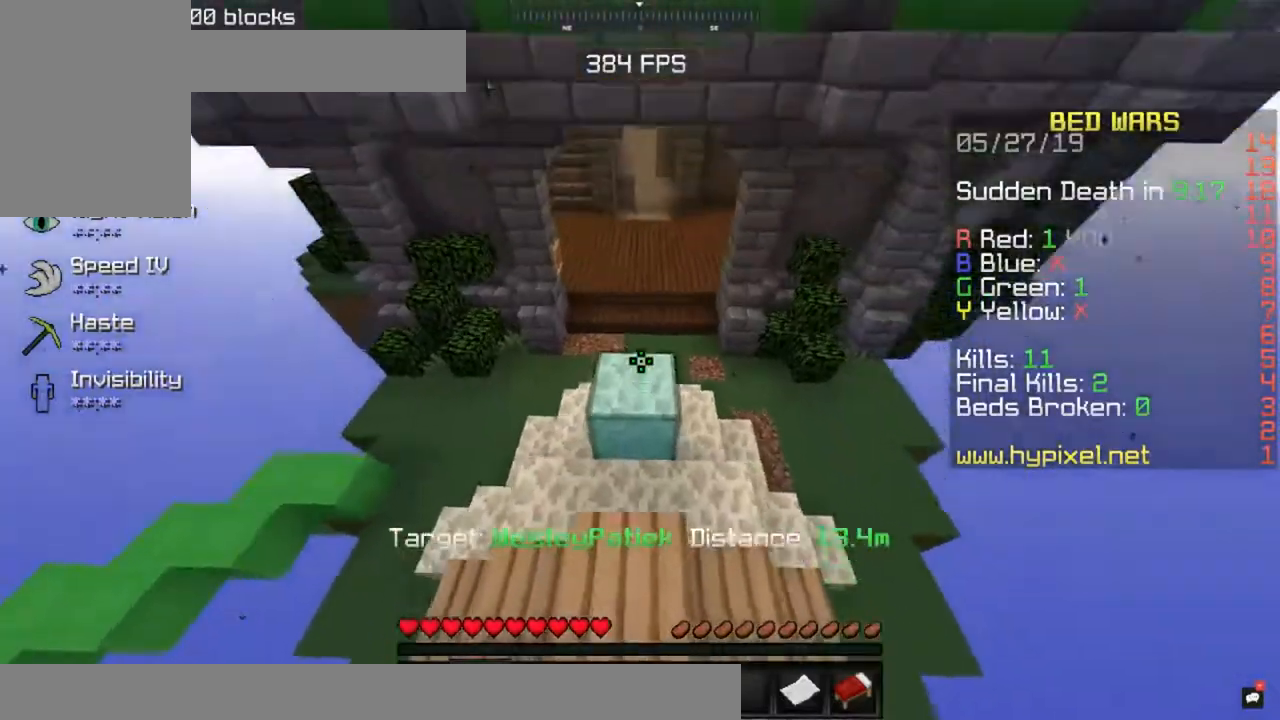
{"keys": ["space", "w"], "mouse": [], "events": [[33, "s", "up"], [33, "w", "down"], [167, "space", "down"], [333, "space", "up"], [417, "space", "down"]]}
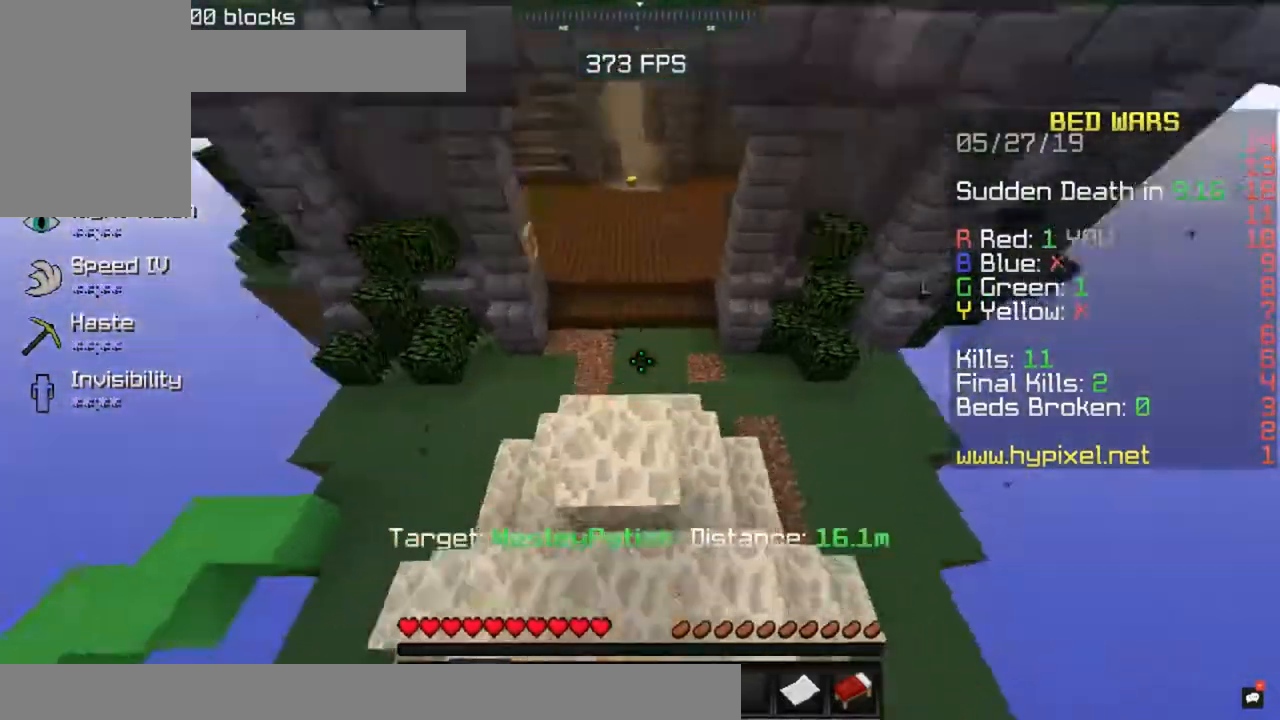
{"keys": ["w"], "mouse": [], "events": [[17, "w", "up"], [33, "s", "down"], [33, "space", "up"], [267, "space", "down"], [383, "space", "up"], [383, "w", "down"], [433, "s", "up"]]}
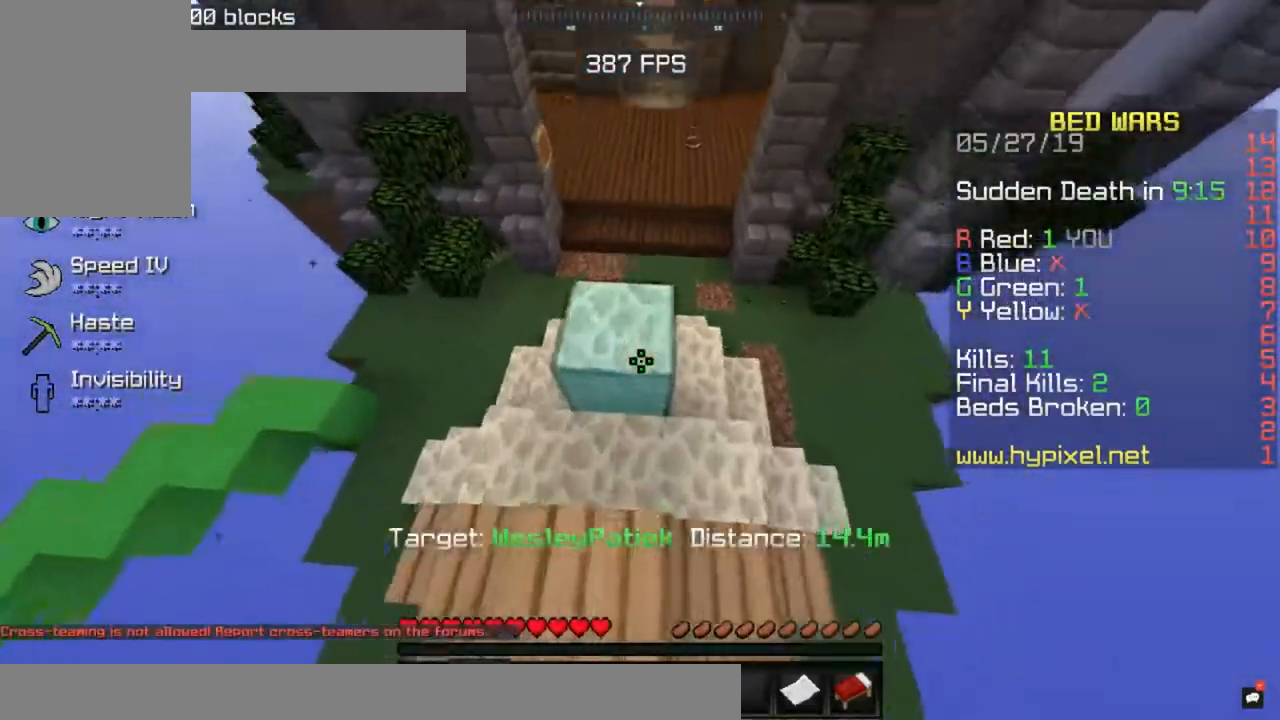
{"keys": ["s"], "mouse": [], "events": [[67, "space", "down"], [150, "space", "up"], [150, "w", "up"], [183, "s", "down"], [367, "space", "down"], [500, "space", "up"]]}
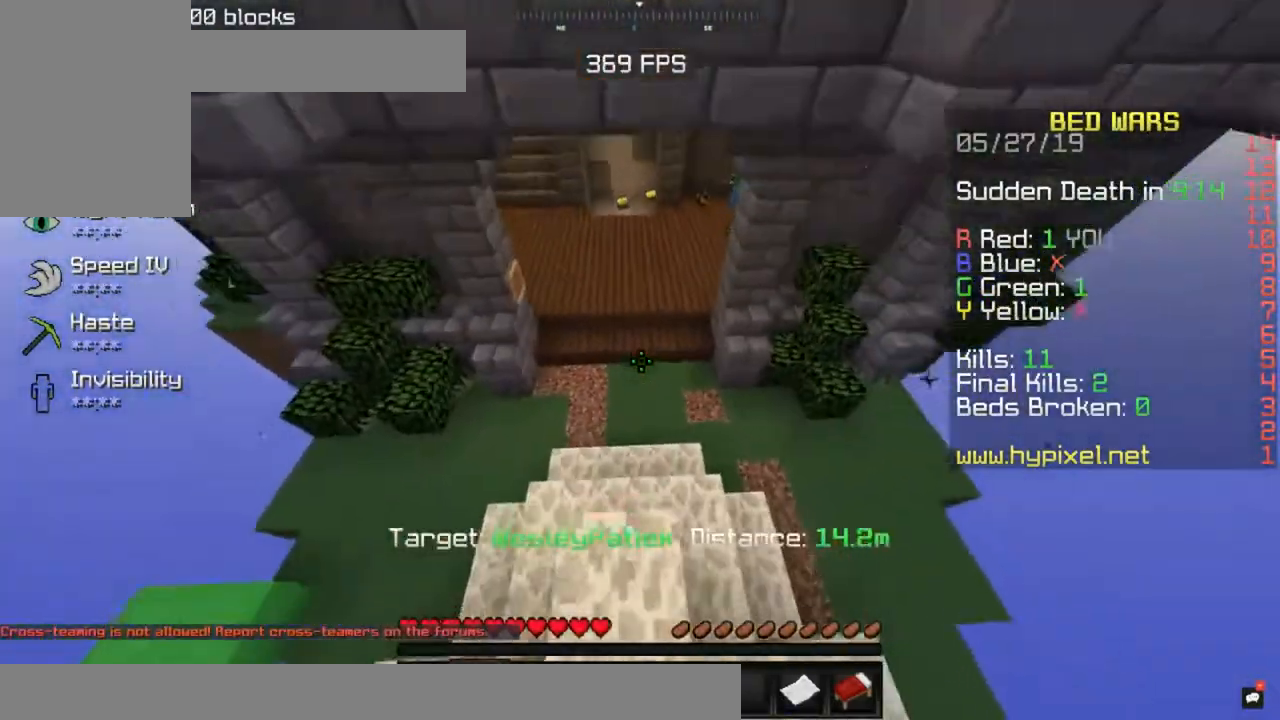
{"keys": ["w"], "mouse": [], "events": [[83, "s", "up"], [183, "space", "down"], [183, "w", "down"], [300, "space", "up"], [383, "a", "down"], [483, "a", "up"]]}
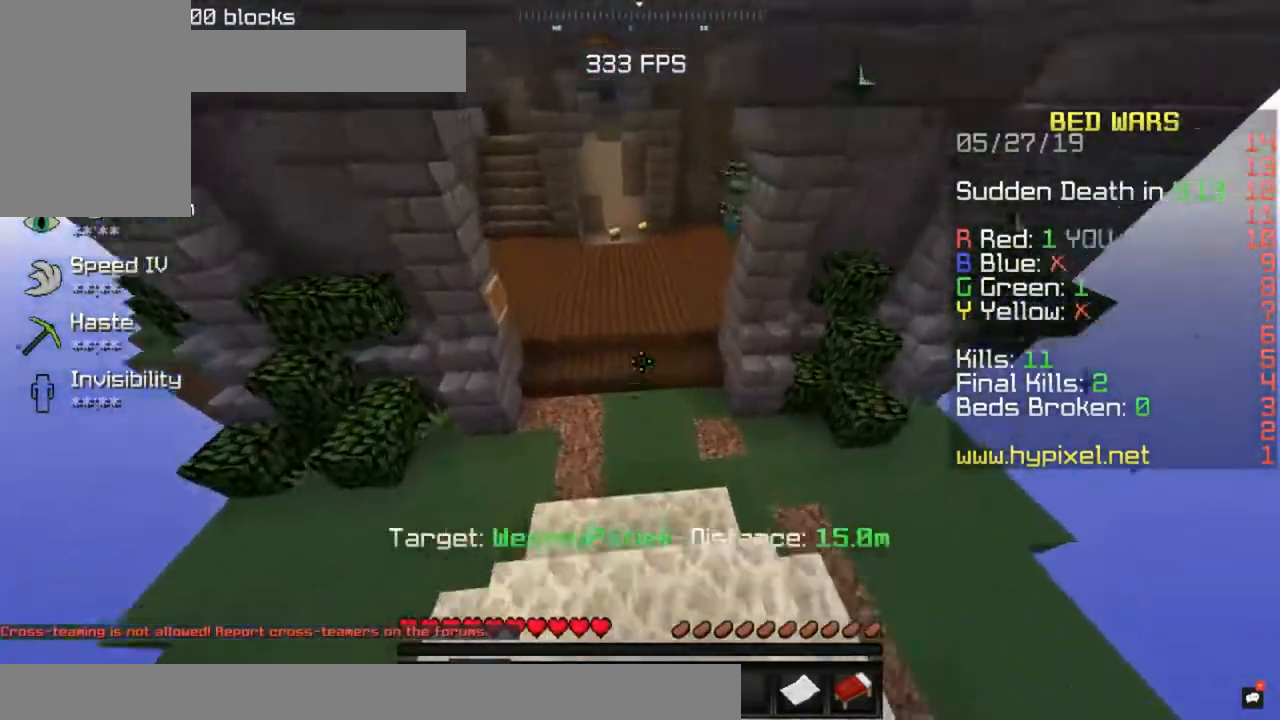
{"keys": ["w"], "mouse": [], "events": [[183, "space", "down"], [450, "space", "up"]]}
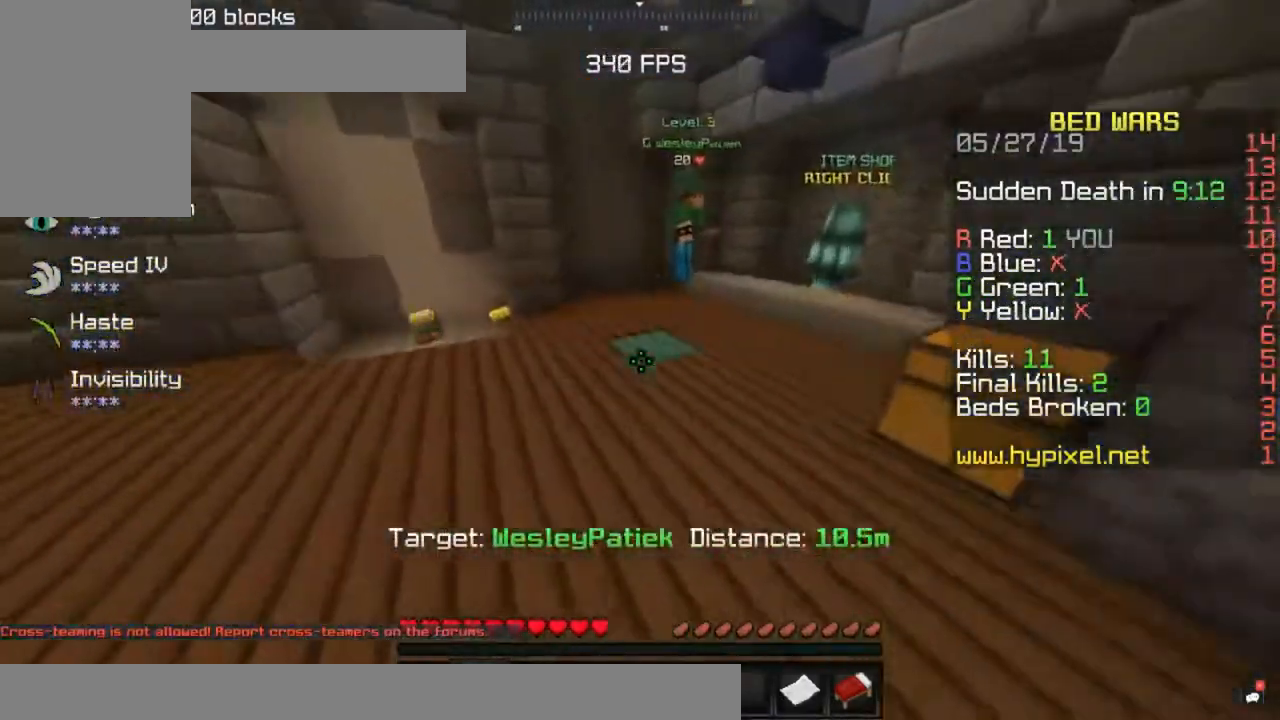
{"keys": [], "mouse": [], "events": [[167, "w", "up"], [183, "d", "down"], [283, "d", "up"], [383, "a", "down"], [467, "a", "up"]]}
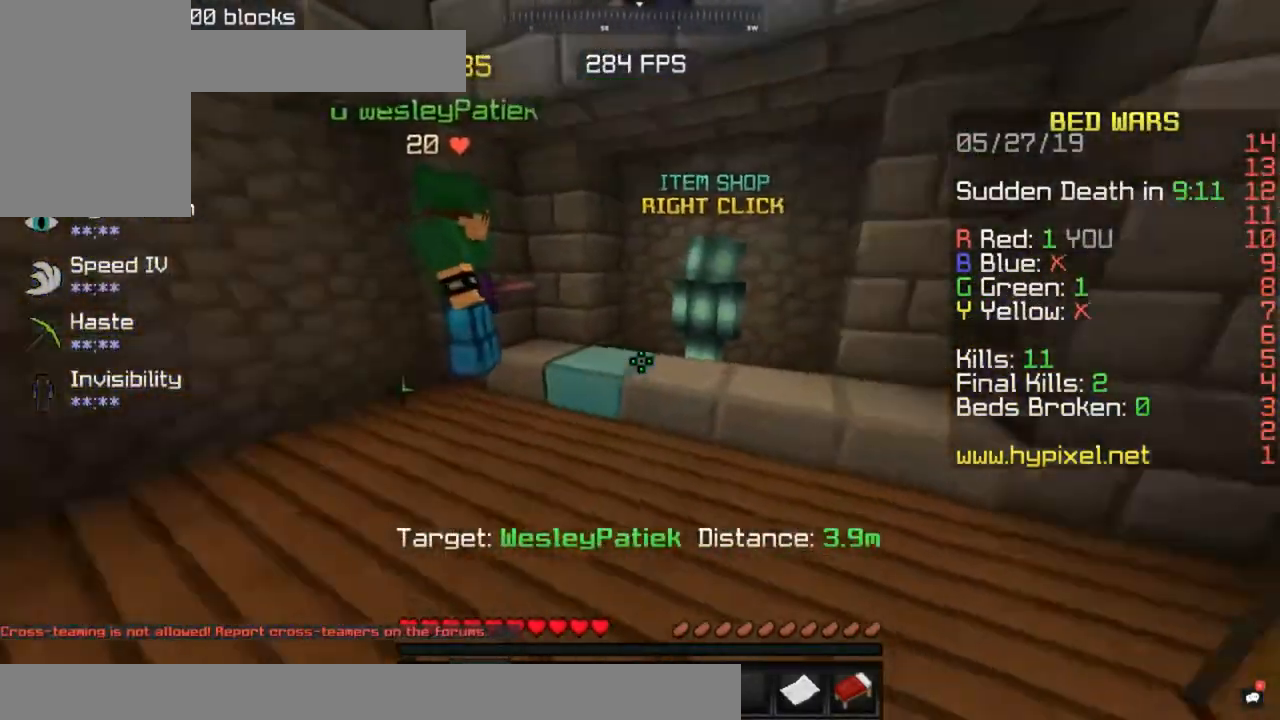
{"keys": [], "mouse": [], "events": [[83, "a", "down"], [167, "w", "down"], [217, "a", "up"], [267, "w", "up"], [367, "d", "down"], [433, "d", "up"]]}